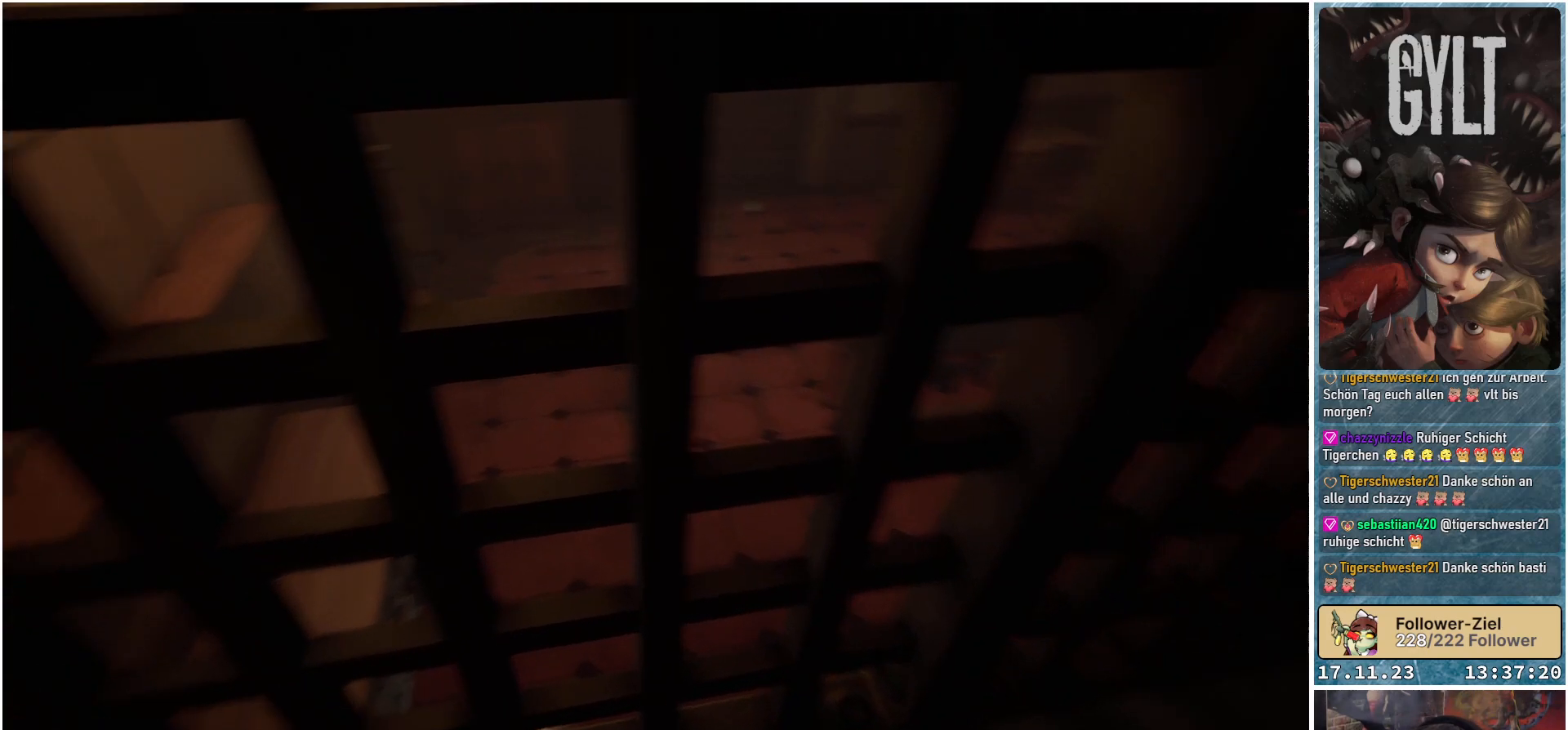
Gameplay with a controller (Xbox layout); each line is a JSON object with the inputs held at the frame after it. "events" lists button and stick changes between this image and that frame as [ms after this image, input, new state], when the widget could be followed in between.
{"buttons": [], "left_stick": "center", "right_stick": "center", "events": [[150, "right_stick", "center"]]}
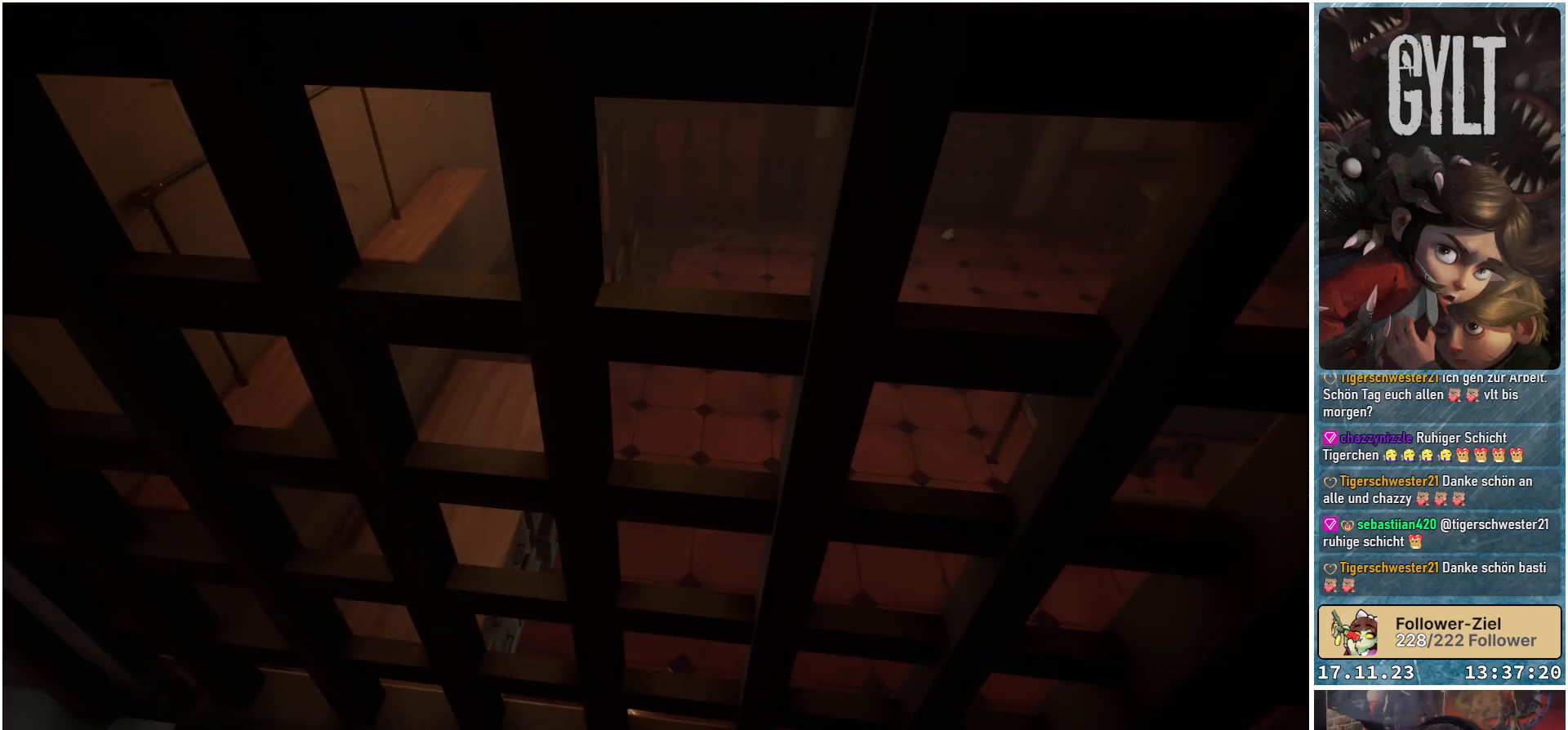
{"buttons": [], "left_stick": "center", "right_stick": "up-right", "events": [[150, "right_stick", "up-right"]]}
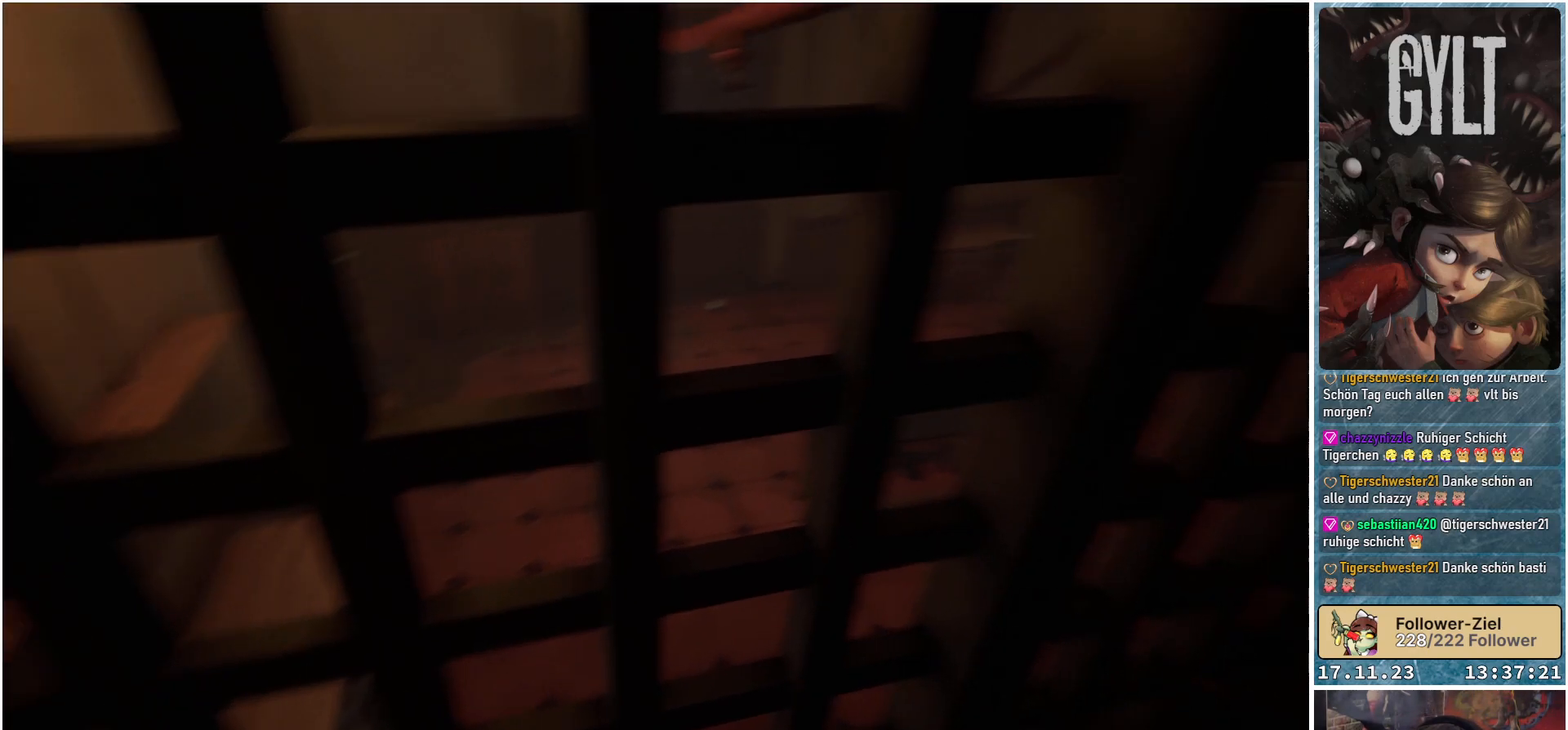
{"buttons": [], "left_stick": "center", "right_stick": "center", "events": [[33, "right_stick", "center"]]}
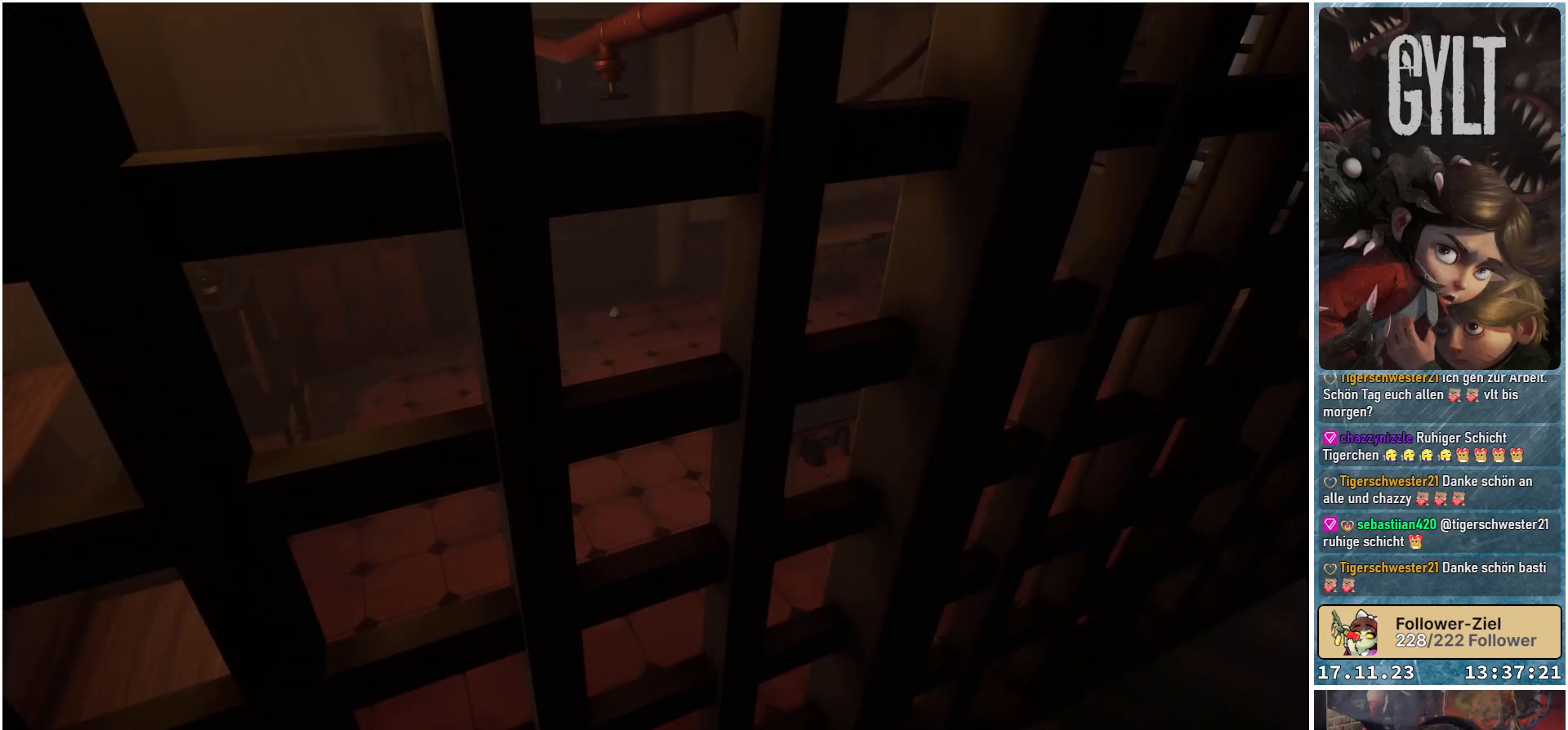
{"buttons": [], "left_stick": "center", "right_stick": "center", "events": []}
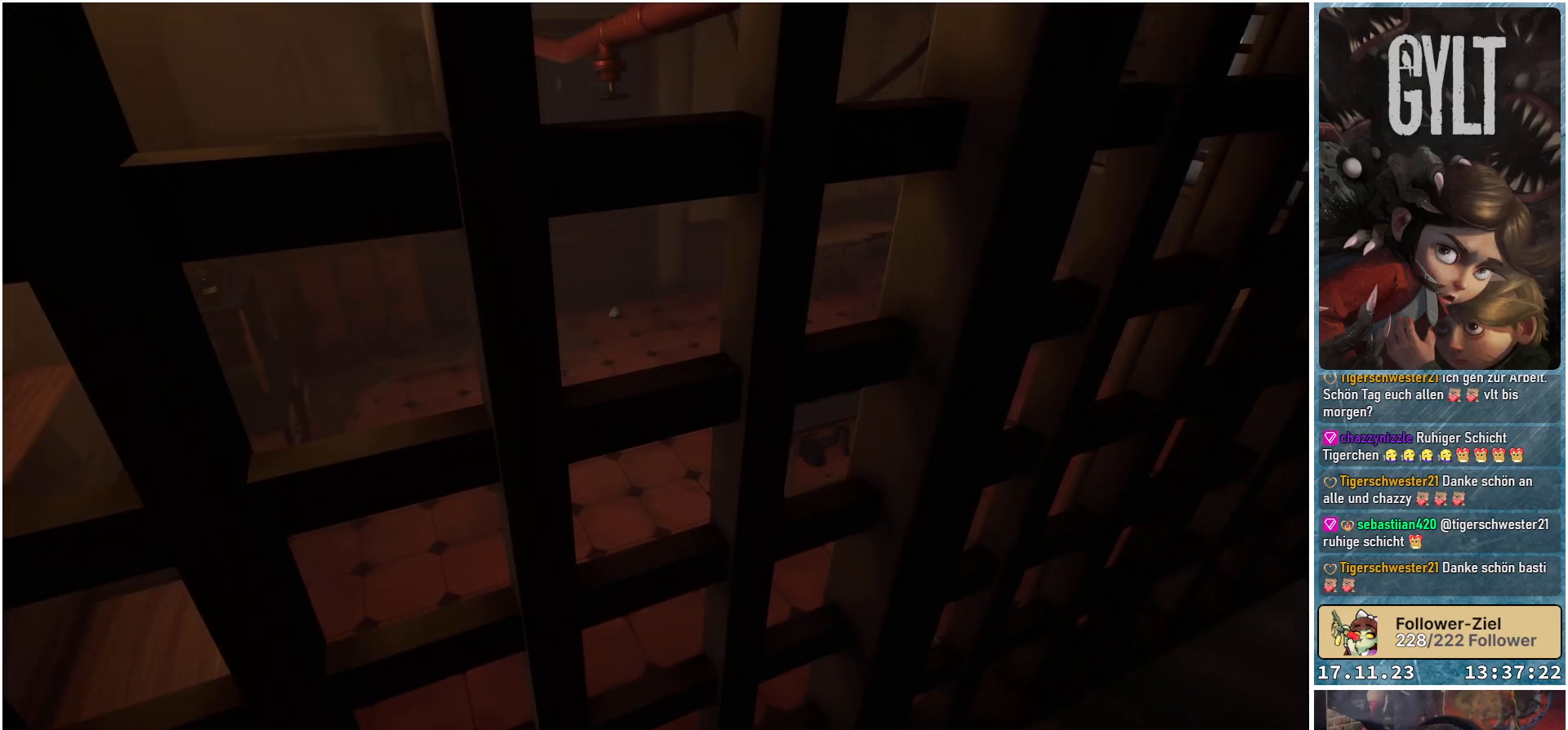
{"buttons": [], "left_stick": "center", "right_stick": "center", "events": [[100, "right_stick", "up-right"], [467, "right_stick", "center"]]}
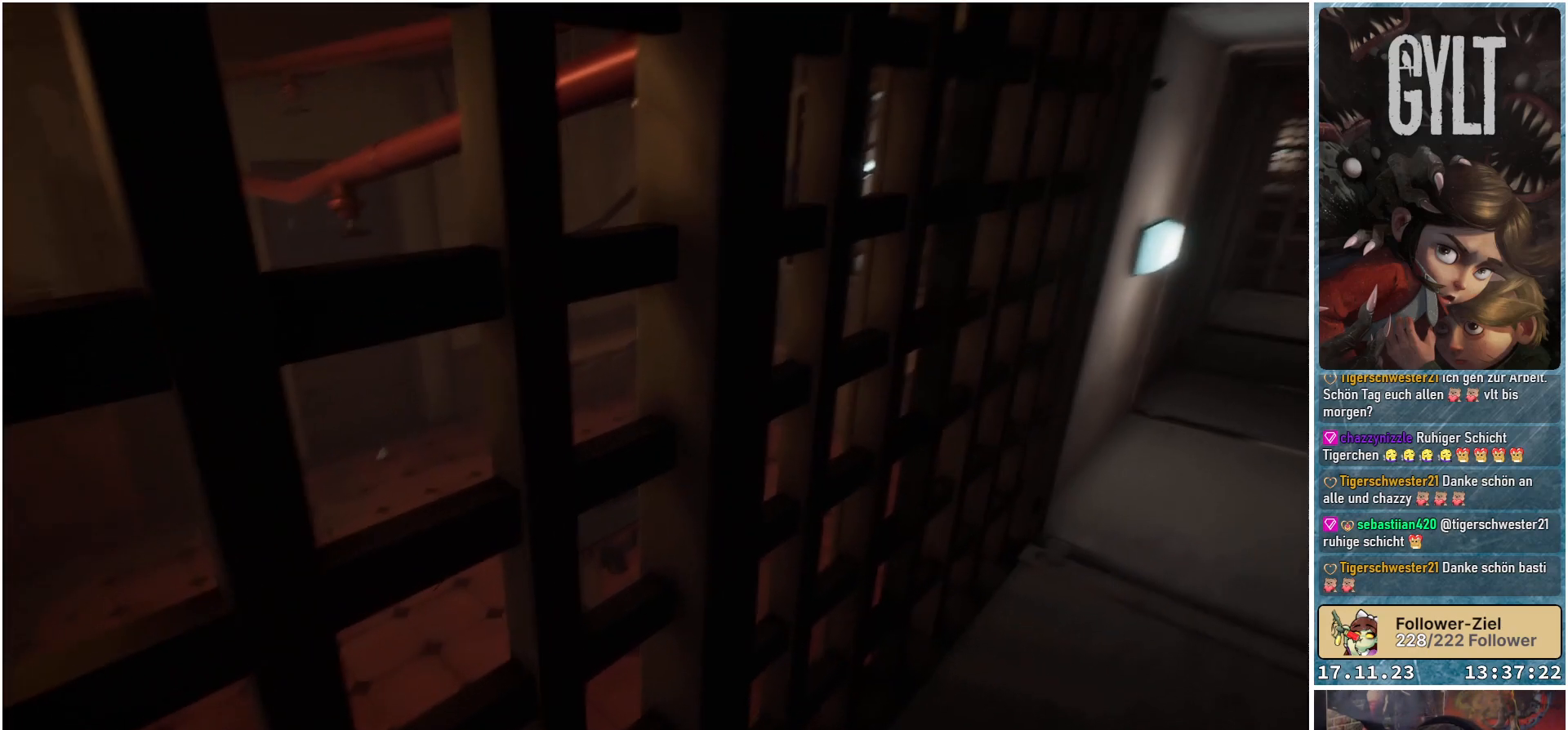
{"buttons": [], "left_stick": "center", "right_stick": "center", "events": []}
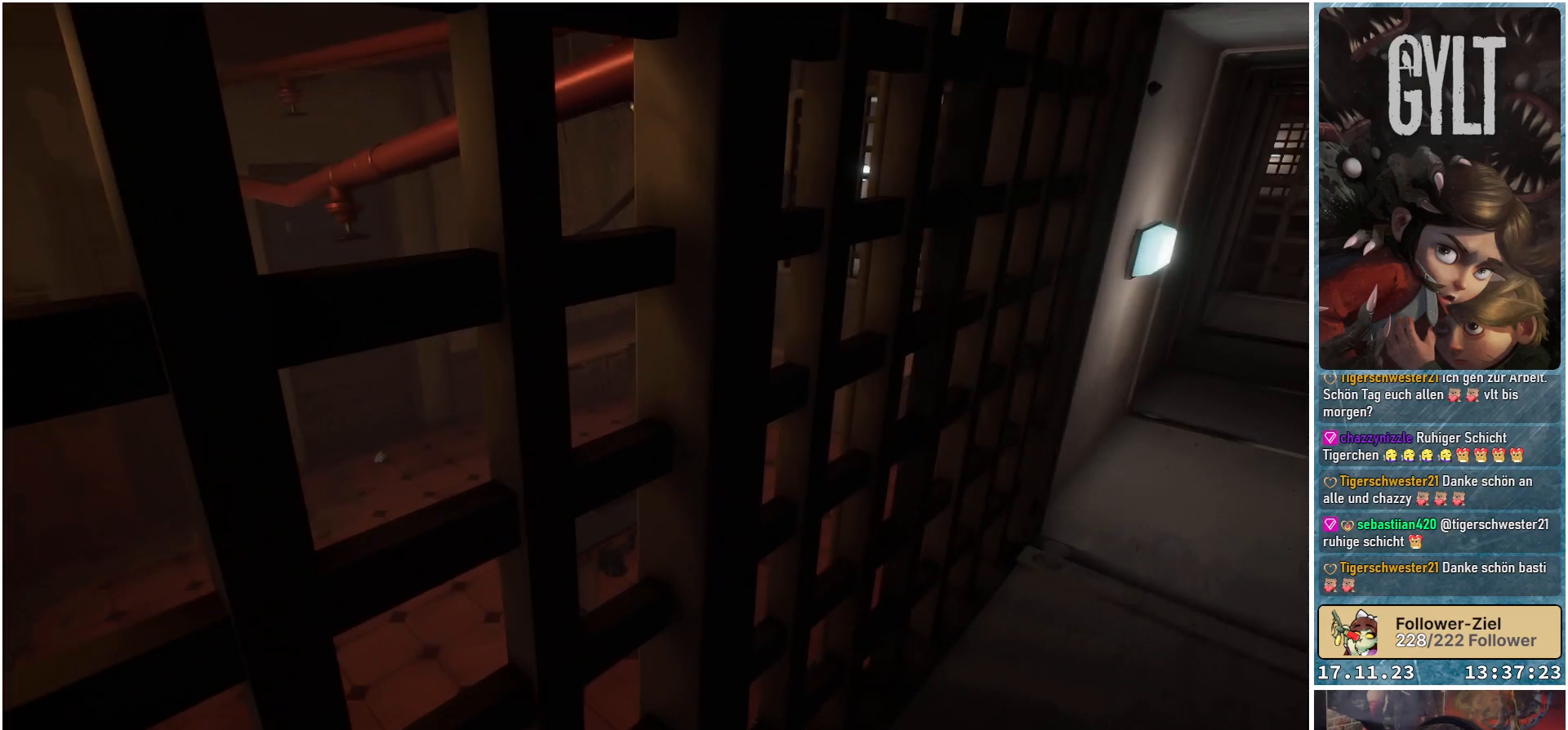
{"buttons": [], "left_stick": "center", "right_stick": "right", "events": [[283, "right_stick", "right"]]}
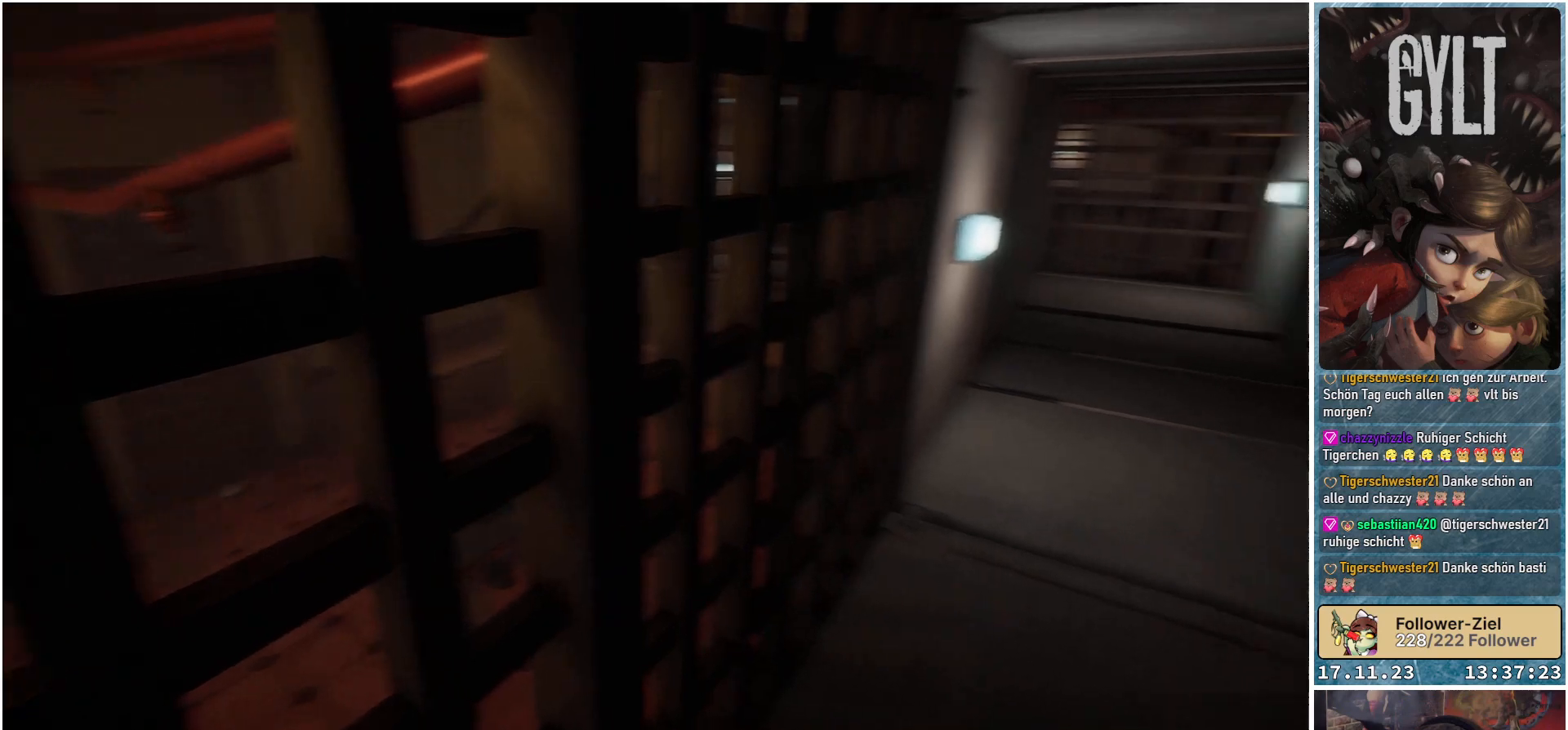
{"buttons": [], "left_stick": "up-right", "right_stick": "center", "events": [[50, "right_stick", "center"], [383, "left_stick", "up-right"]]}
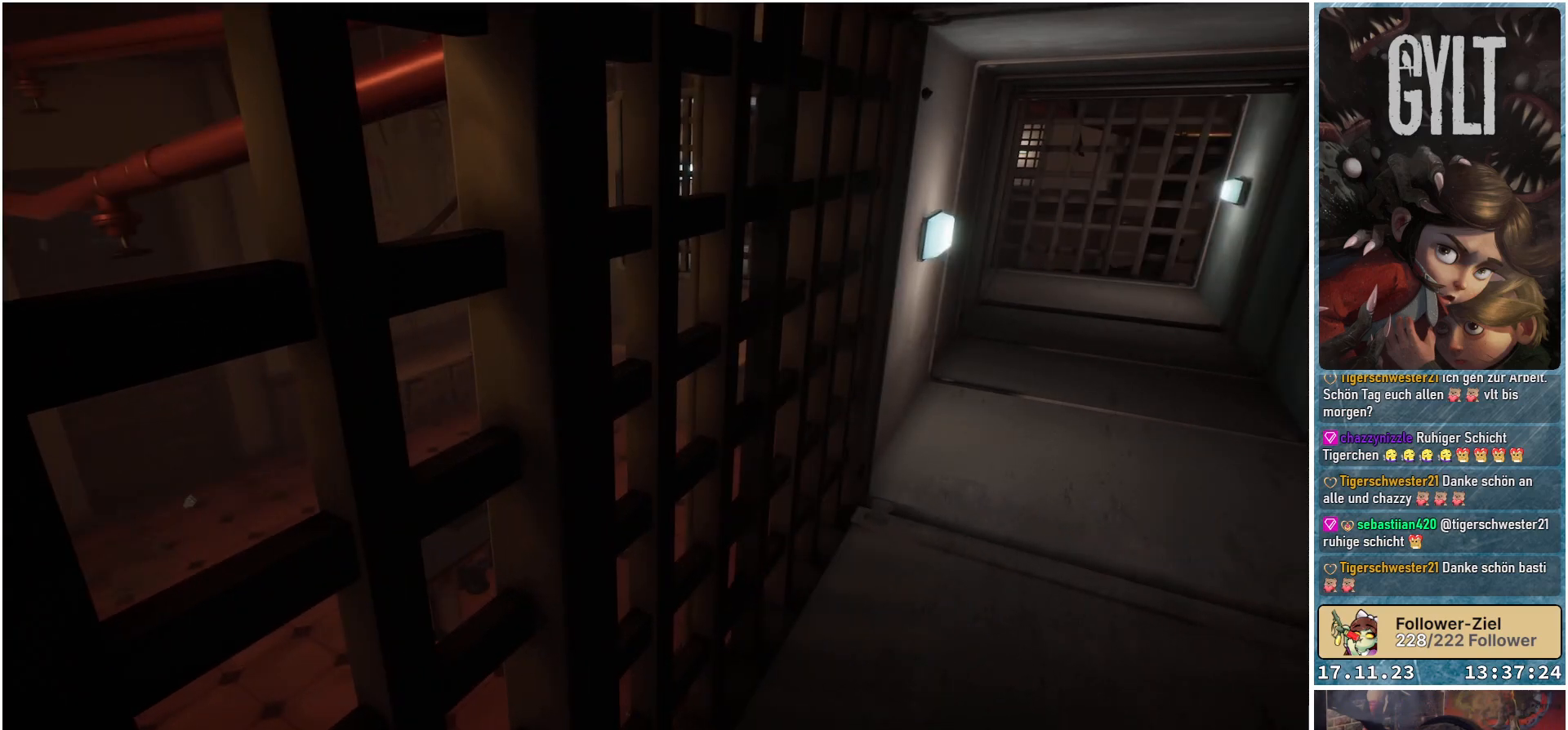
{"buttons": [], "left_stick": "up-right", "right_stick": "center", "events": []}
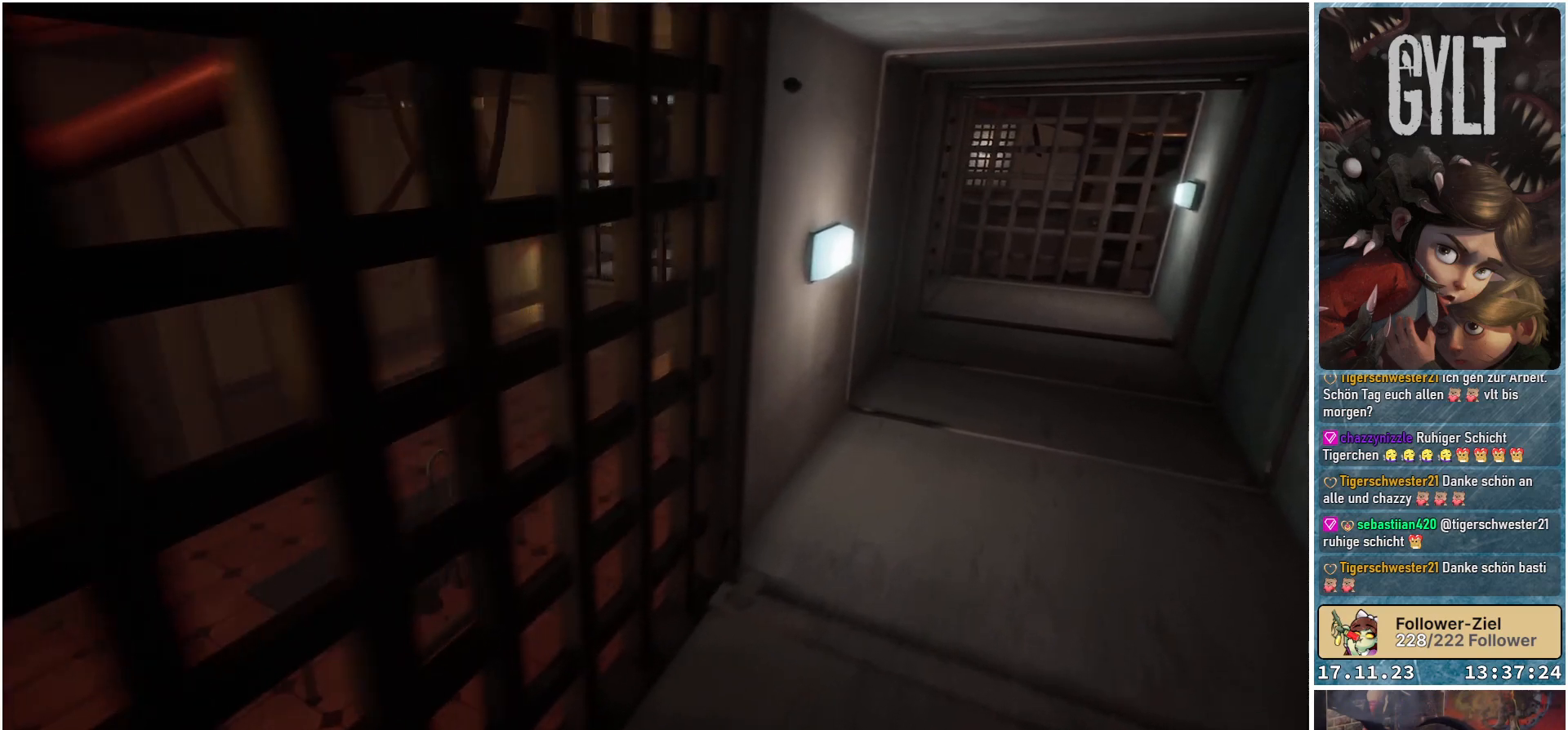
{"buttons": [], "left_stick": "center", "right_stick": "center", "events": [[233, "left_stick", "up"], [417, "left_stick", "center"]]}
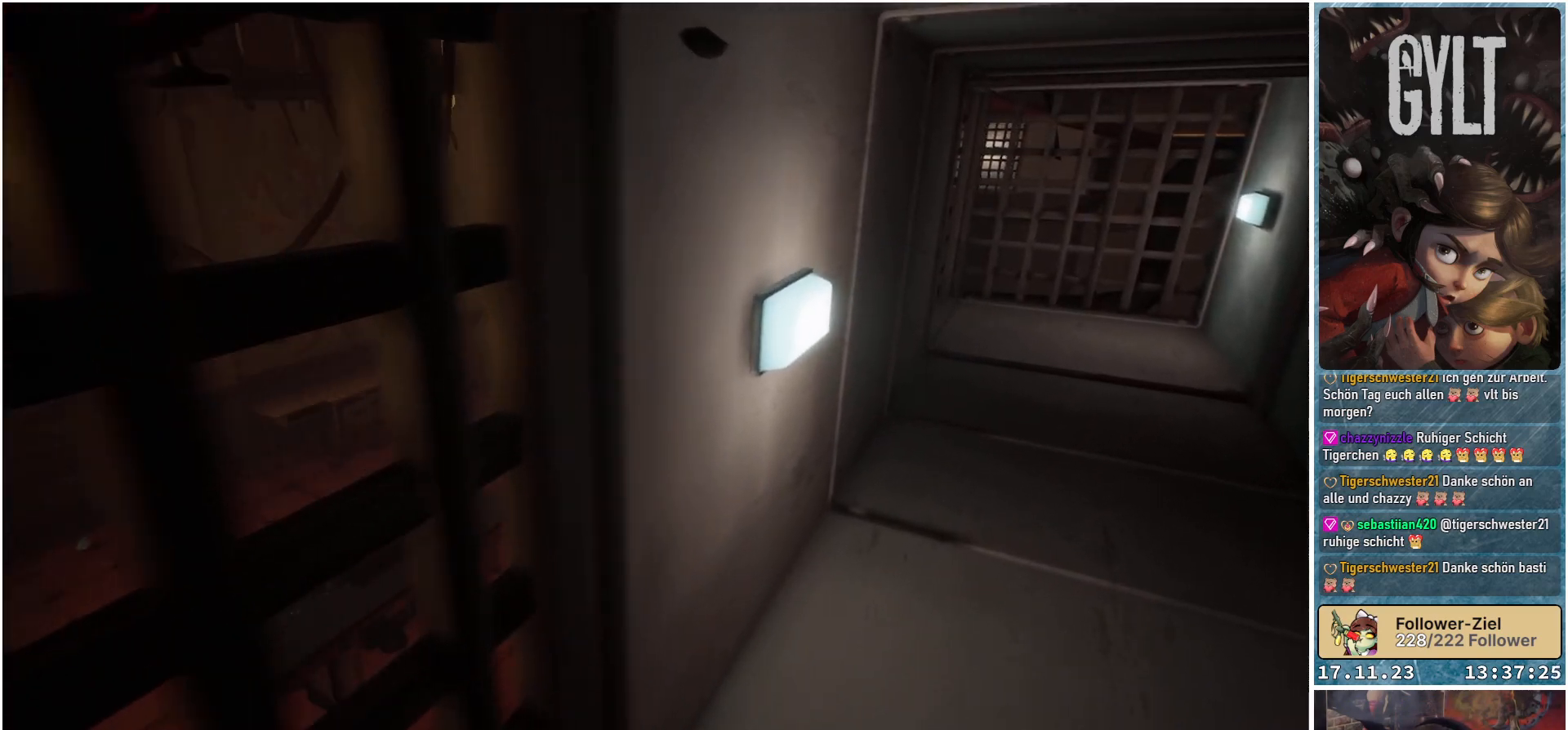
{"buttons": [], "left_stick": "center", "right_stick": "center", "events": []}
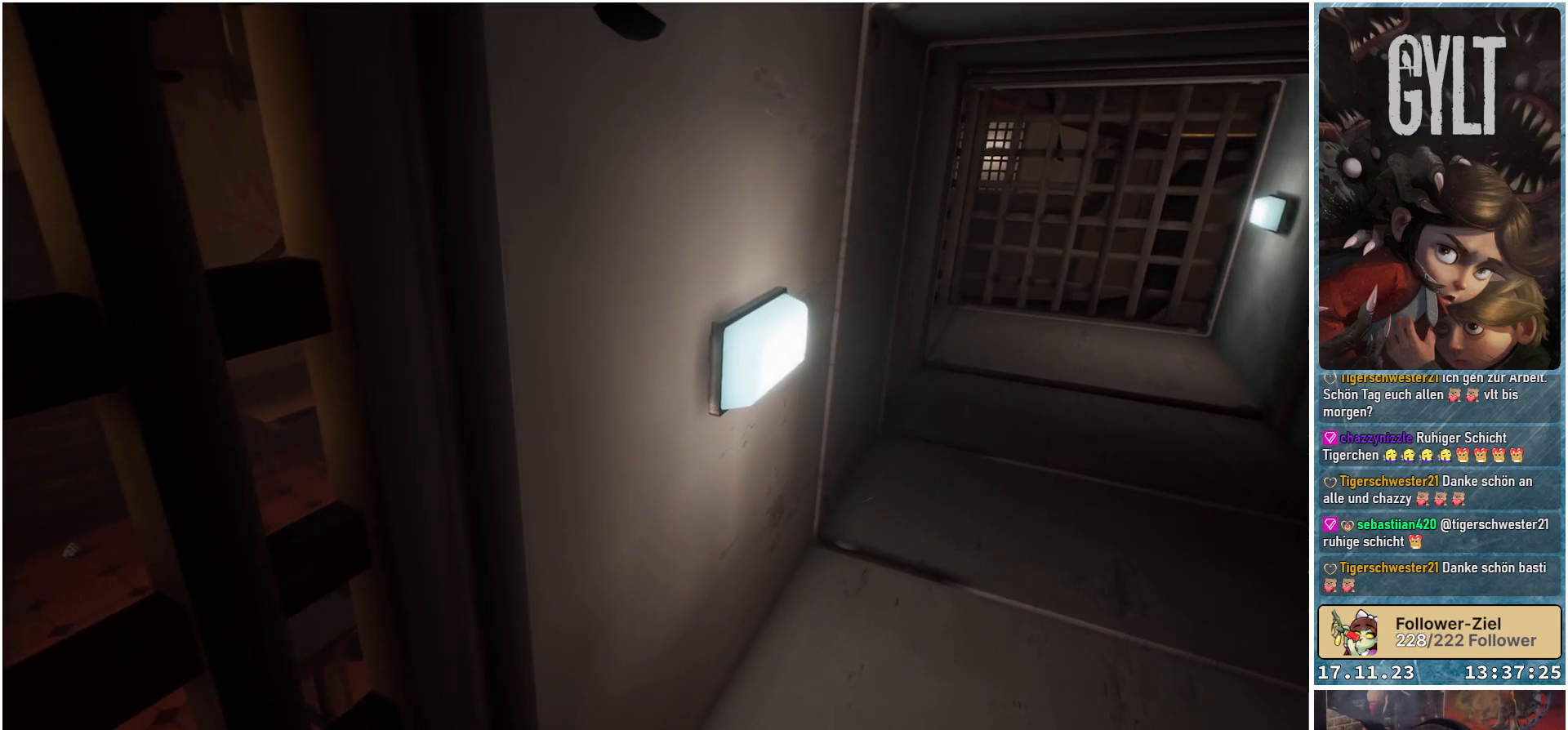
{"buttons": [], "left_stick": "up", "right_stick": "center", "events": [[83, "left_stick", "up-right"], [100, "right_stick", "right"], [467, "left_stick", "up"], [467, "right_stick", "center"]]}
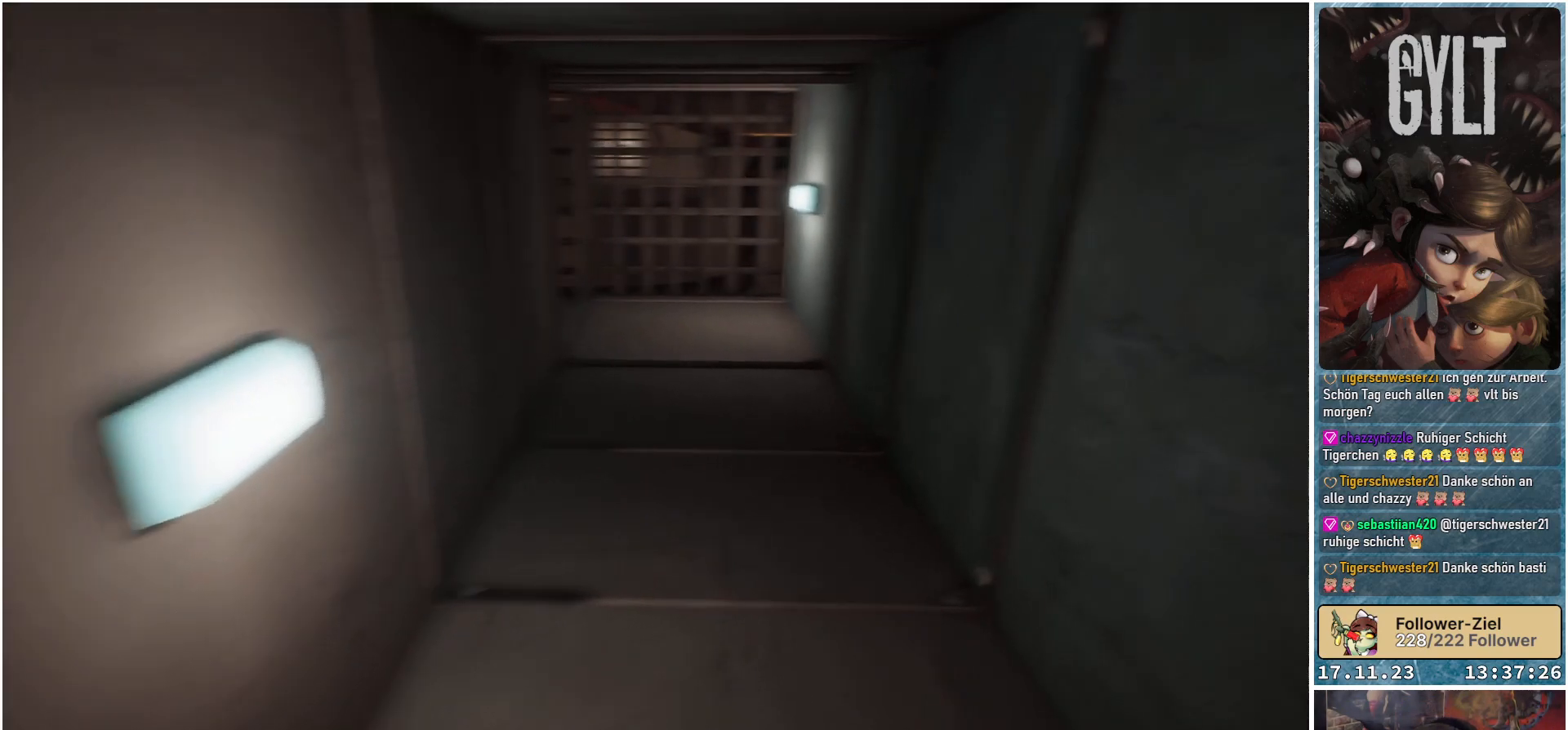
{"buttons": [], "left_stick": "up", "right_stick": "center", "events": []}
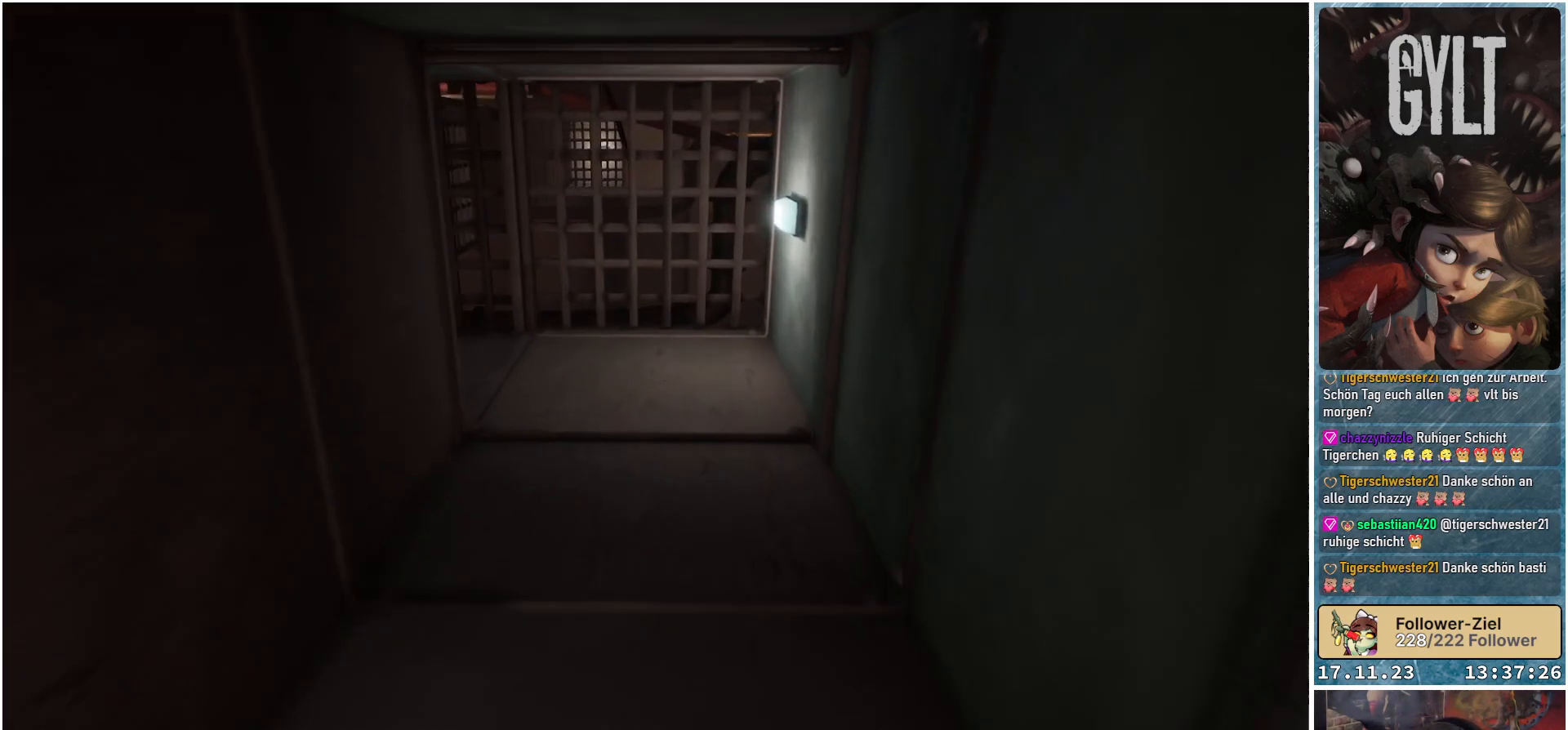
{"buttons": [], "left_stick": "up", "right_stick": "center", "events": []}
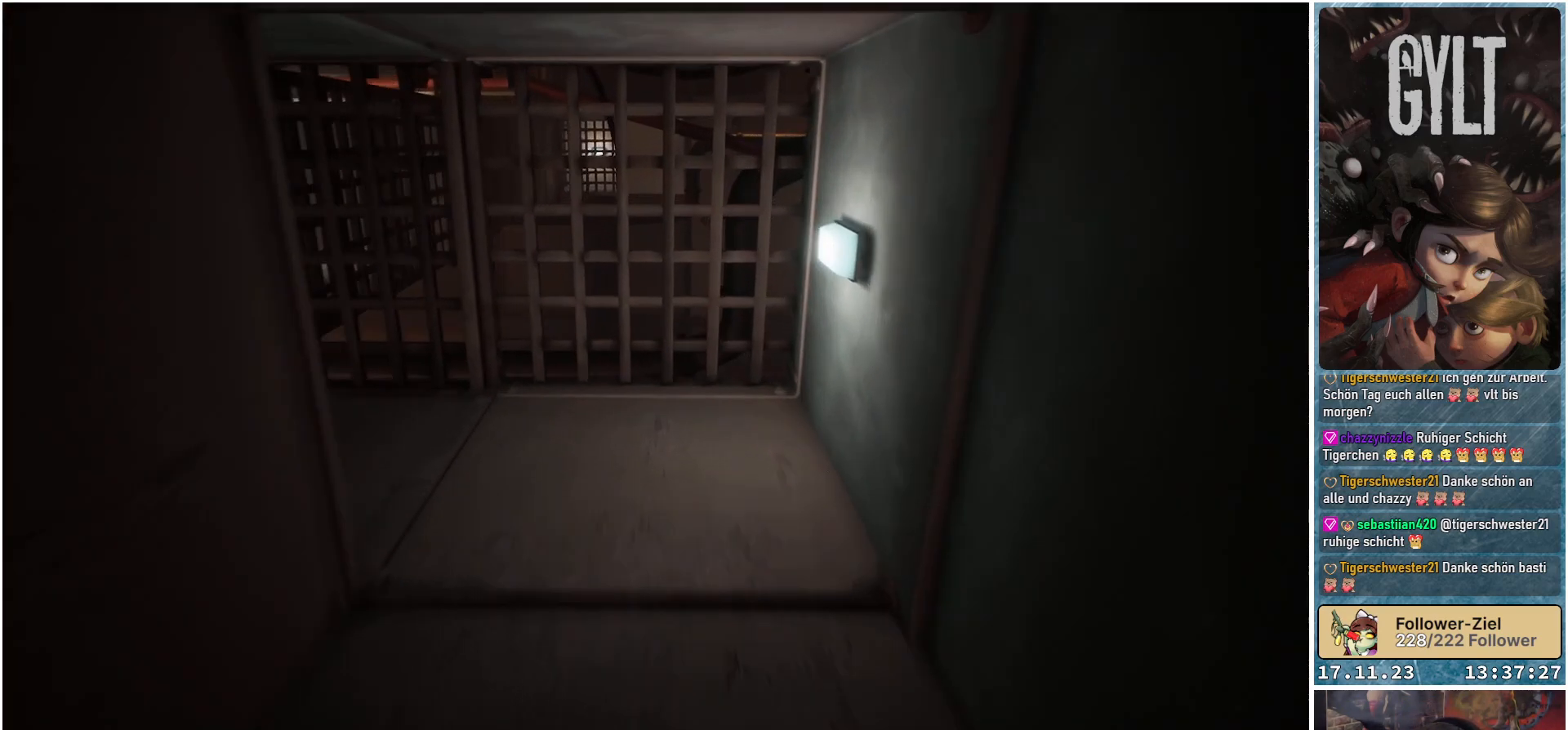
{"buttons": [], "left_stick": "up", "right_stick": "center", "events": []}
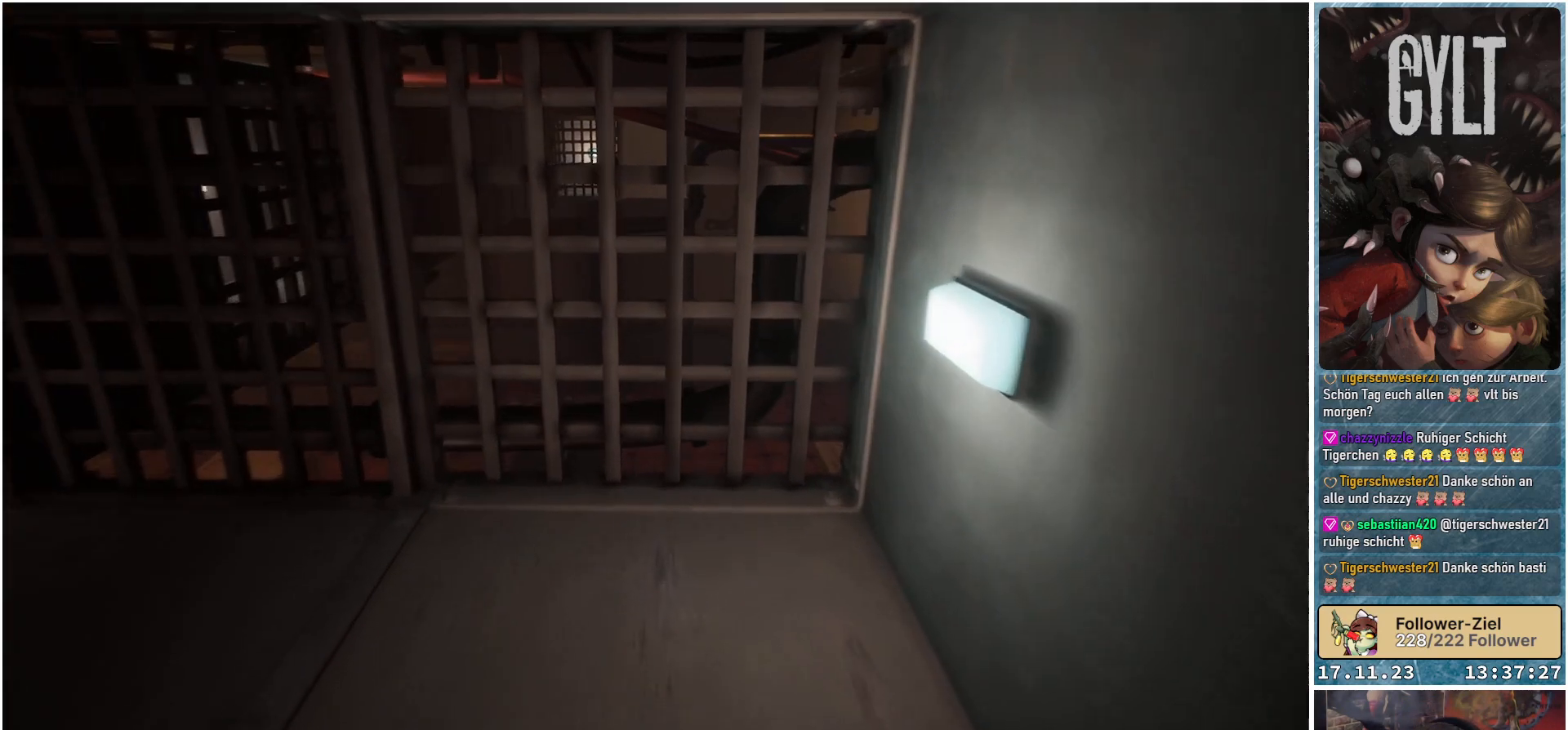
{"buttons": [], "left_stick": "up", "right_stick": "down-left", "events": [[83, "right_stick", "down-left"]]}
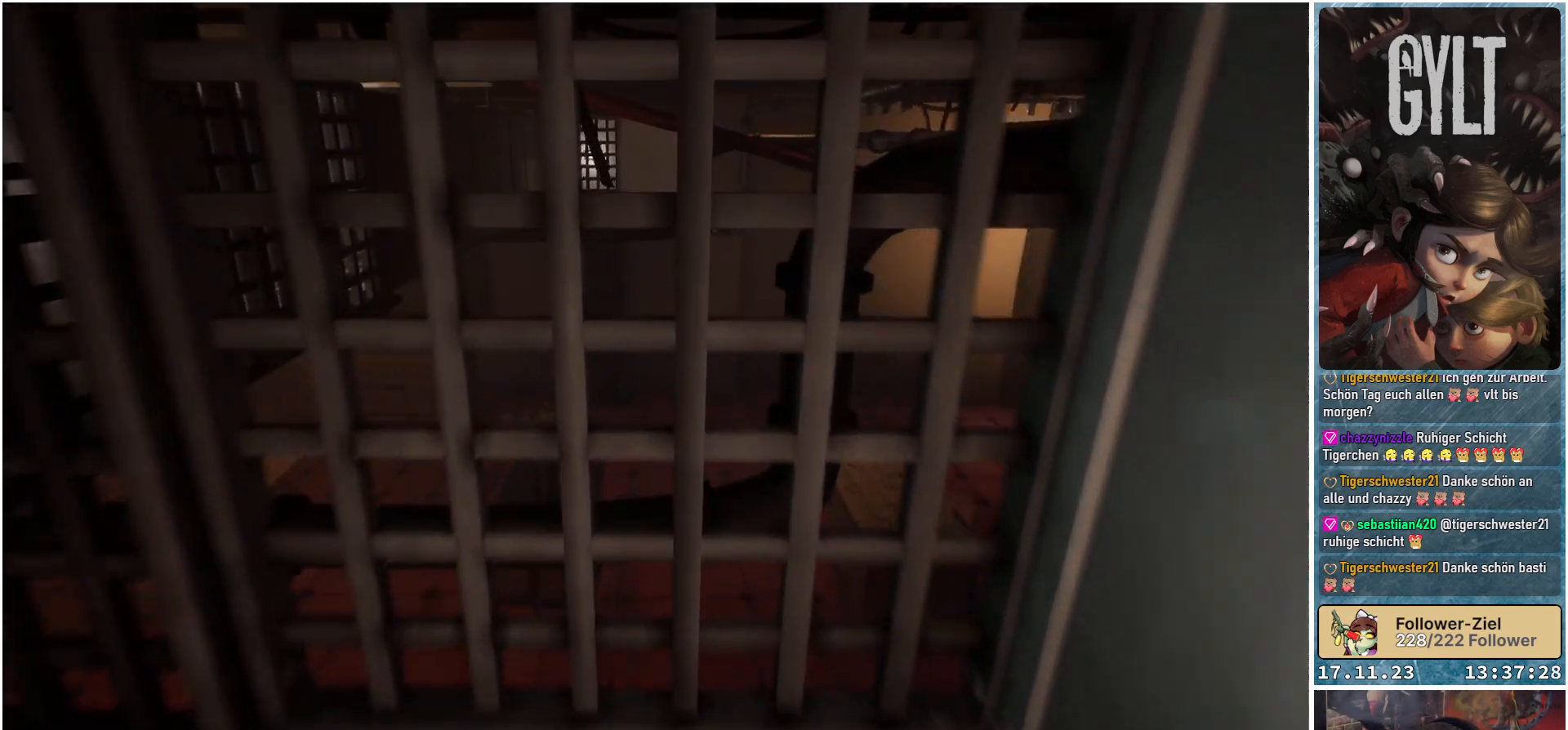
{"buttons": [], "left_stick": "center", "right_stick": "center", "events": [[217, "left_stick", "center"], [417, "right_stick", "center"]]}
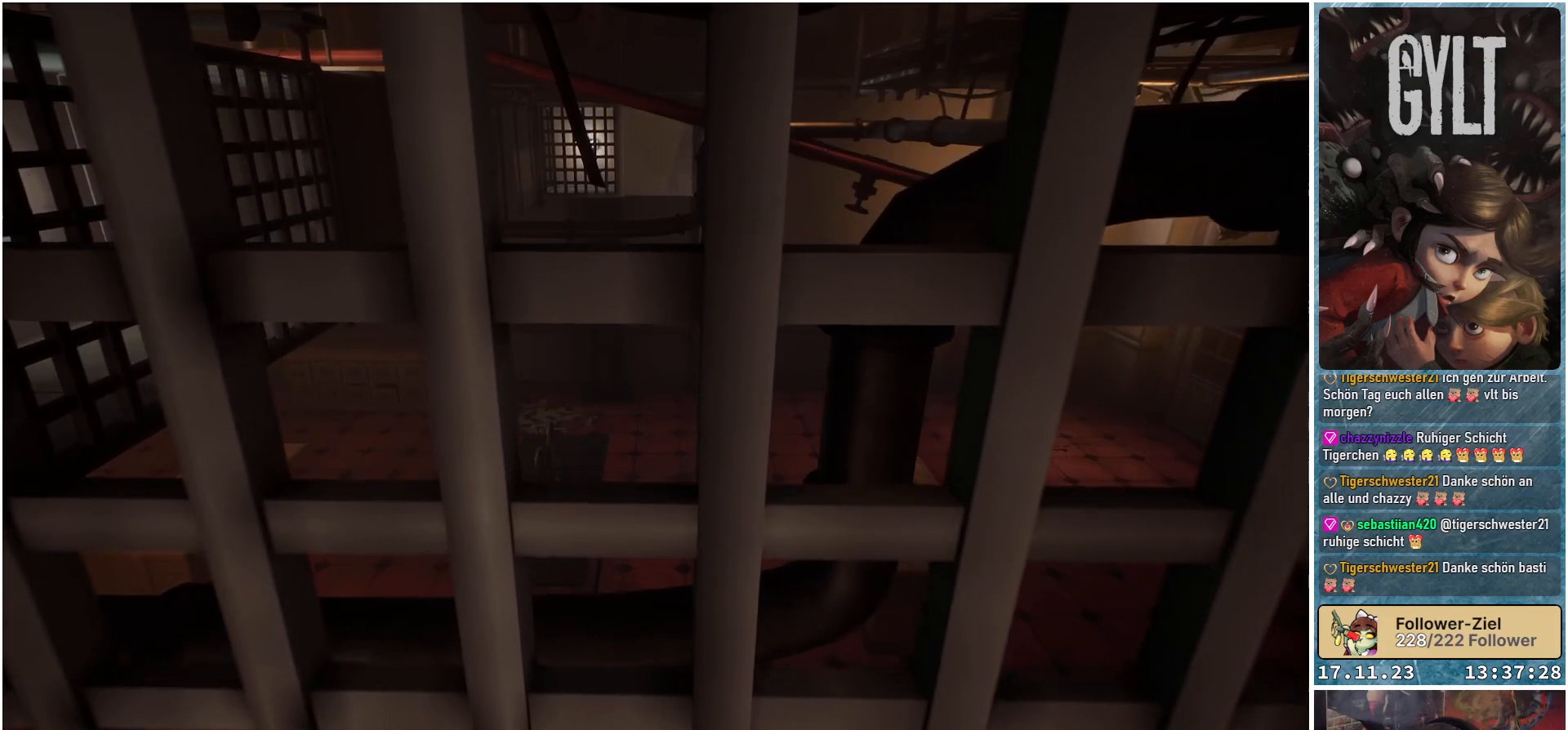
{"buttons": [], "left_stick": "center", "right_stick": "center", "events": []}
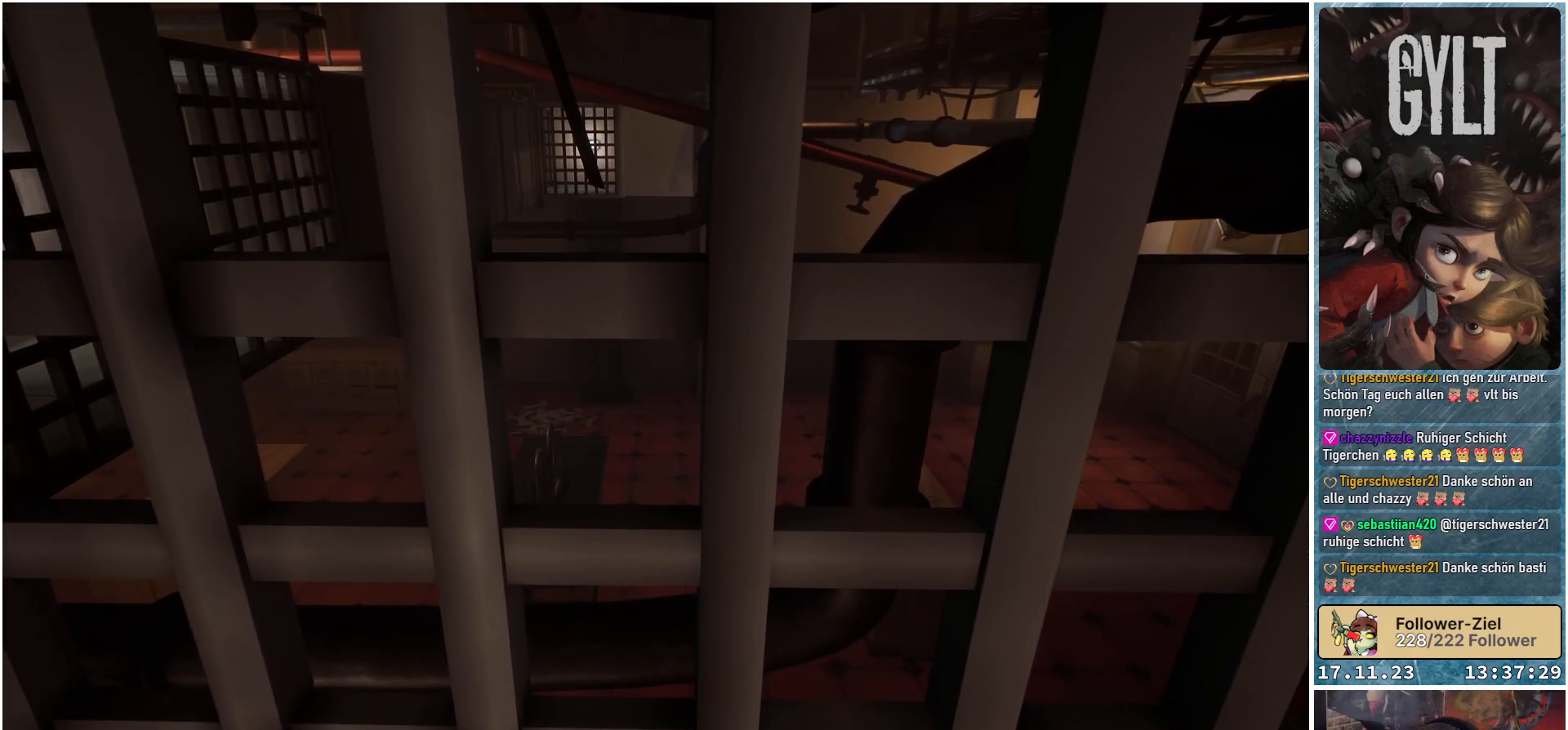
{"buttons": [], "left_stick": "center", "right_stick": "center", "events": [[17, "right_stick", "down-right"], [483, "right_stick", "center"]]}
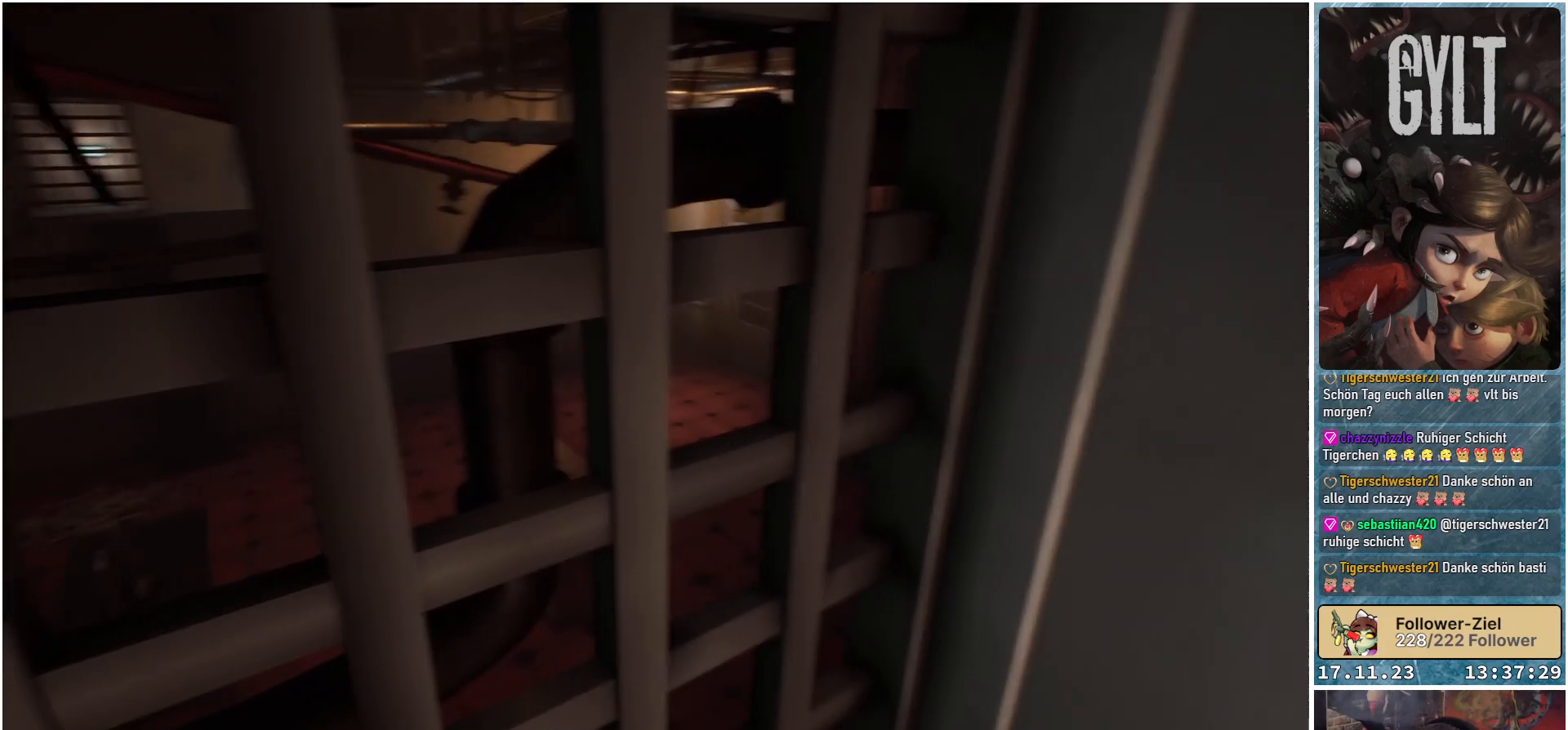
{"buttons": [], "left_stick": "center", "right_stick": "center", "events": []}
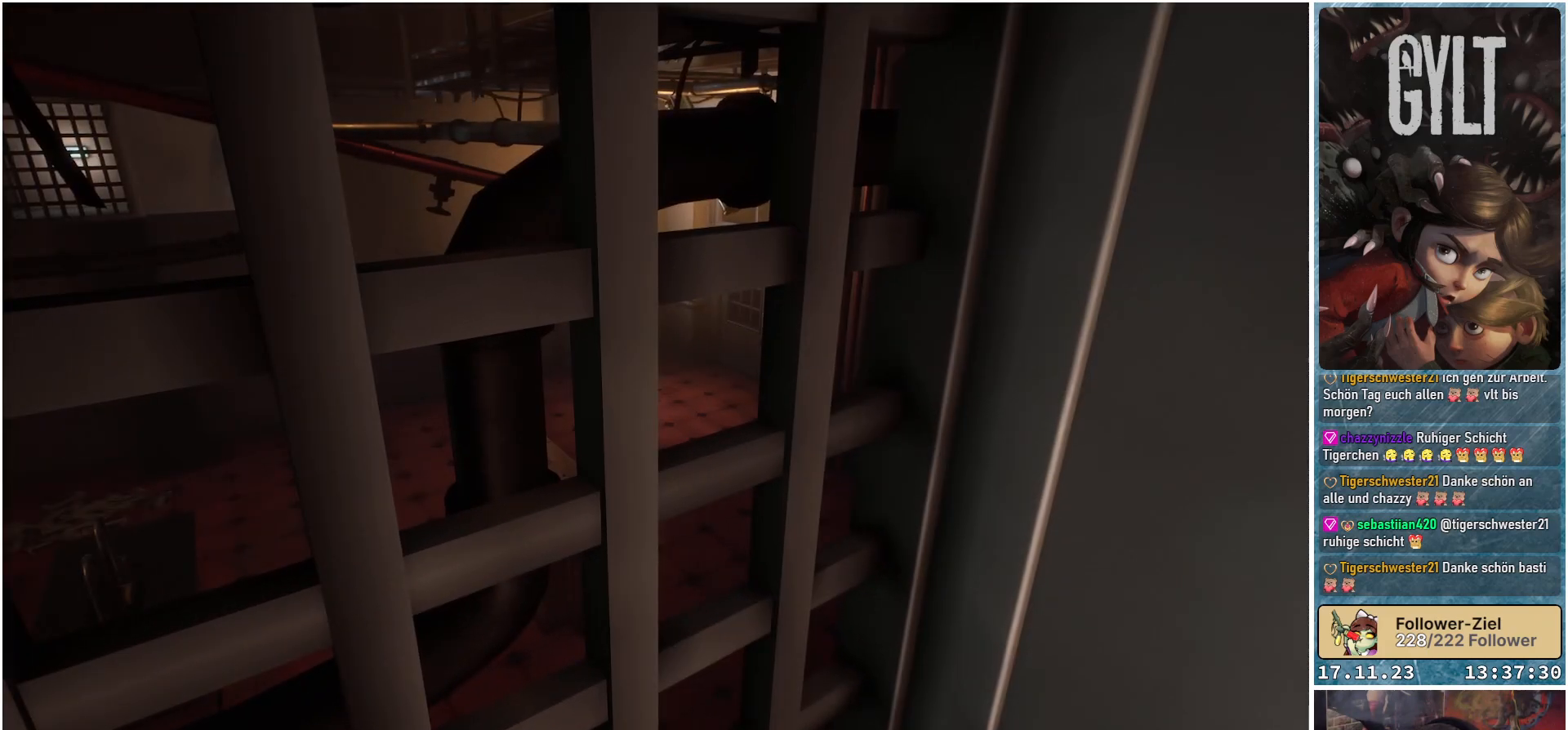
{"buttons": [], "left_stick": "center", "right_stick": "left", "events": [[250, "right_stick", "left"]]}
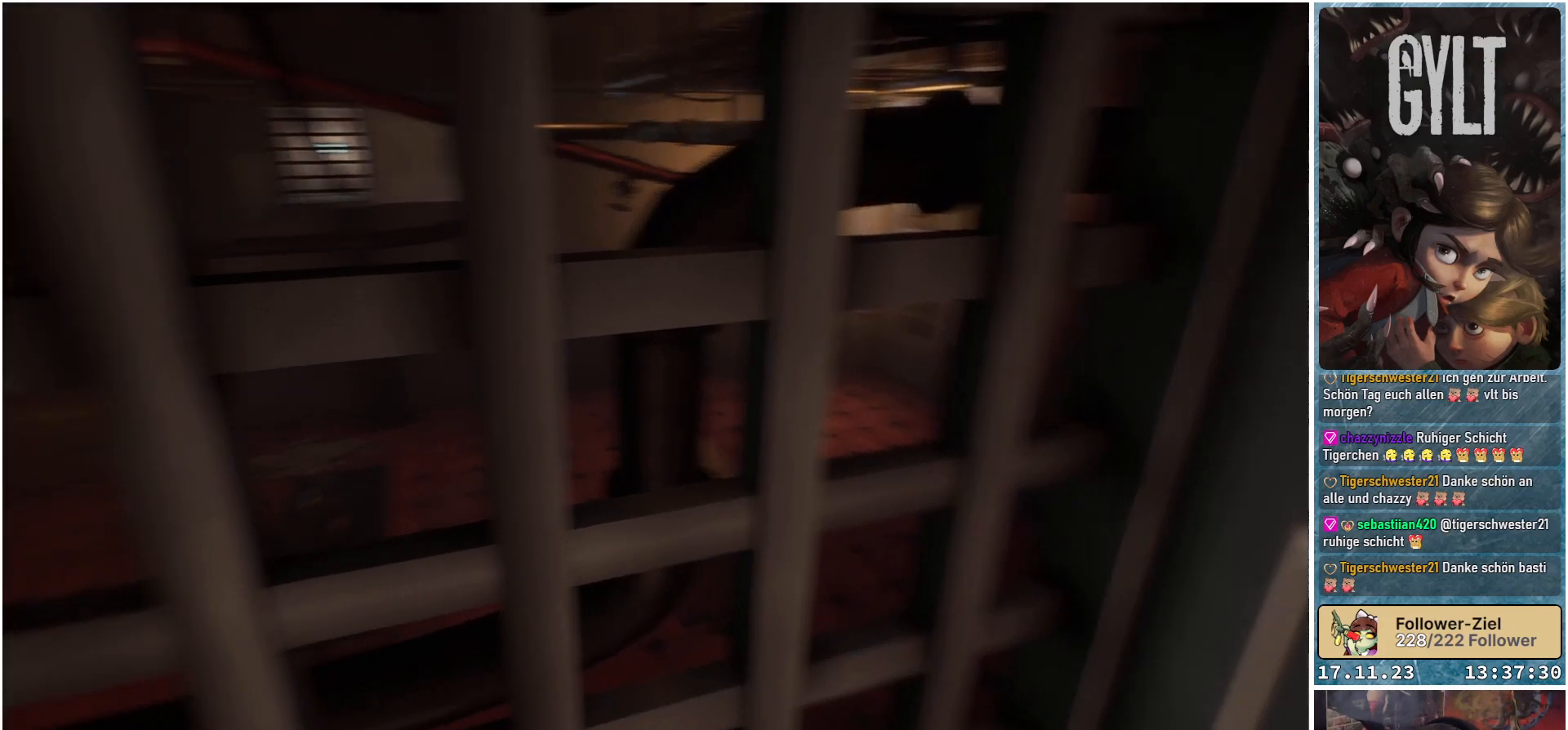
{"buttons": [], "left_stick": "center", "right_stick": "center", "events": [[183, "right_stick", "center"]]}
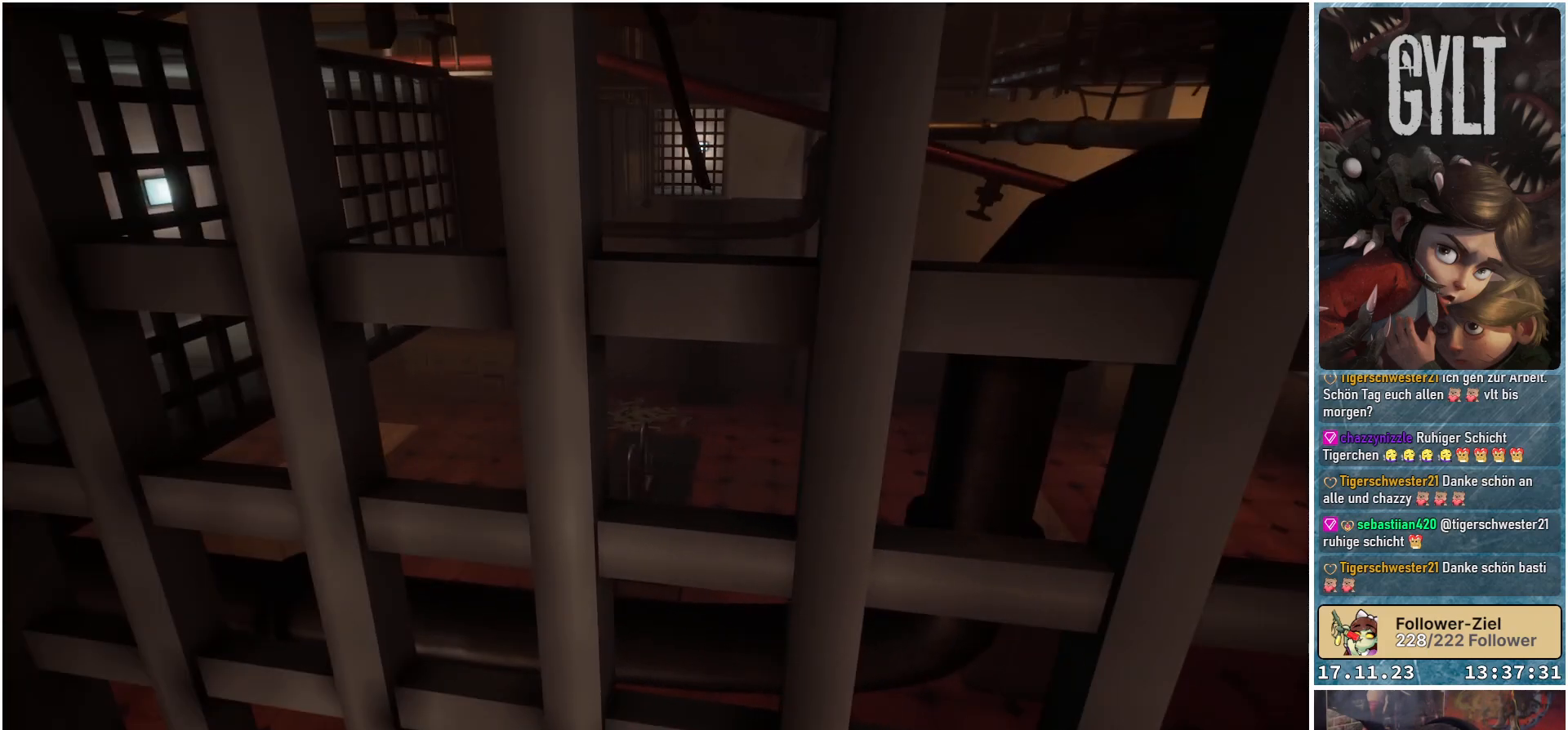
{"buttons": [], "left_stick": "up", "right_stick": "left", "events": [[100, "right_stick", "left"], [483, "left_stick", "up"]]}
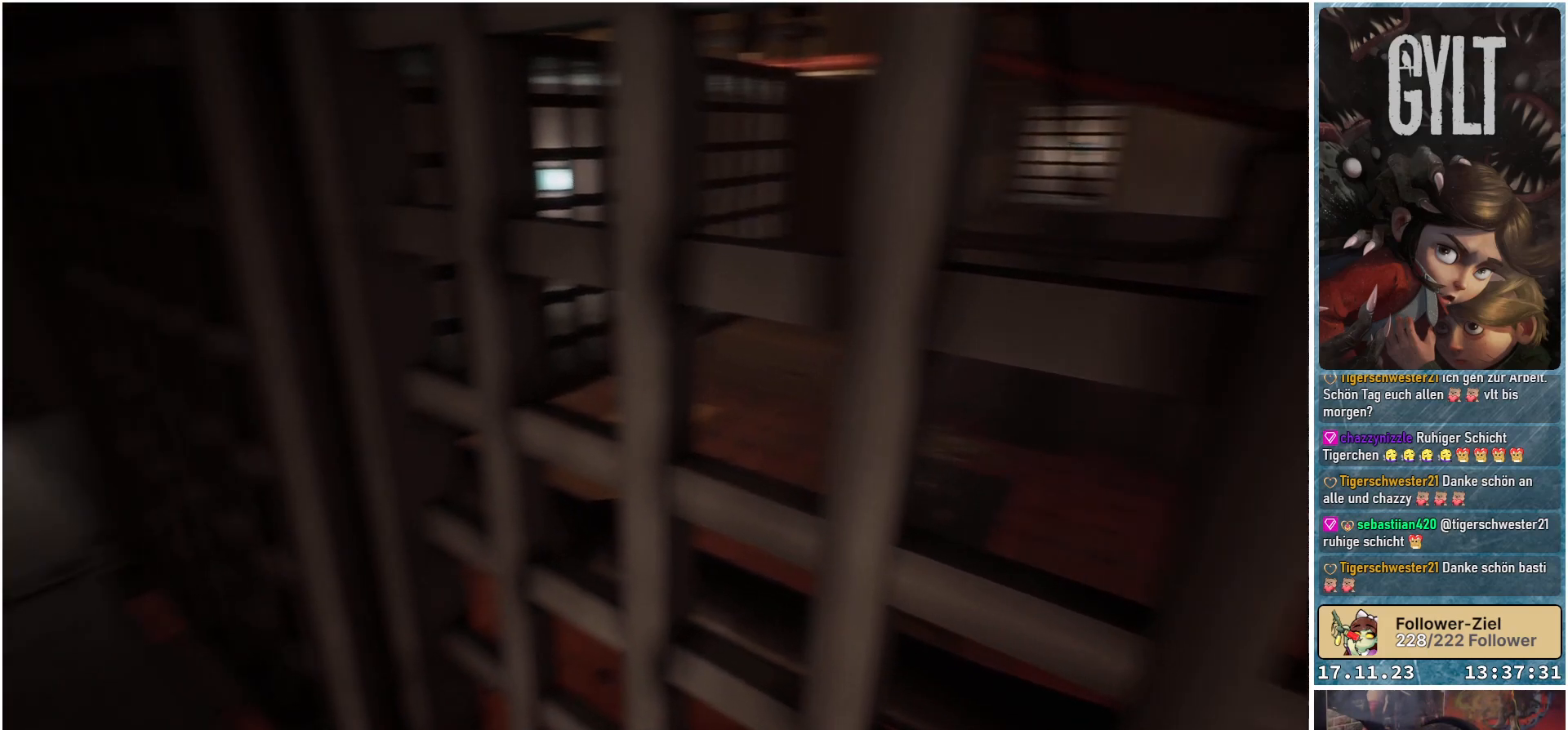
{"buttons": [], "left_stick": "up-left", "right_stick": "center", "events": [[67, "left_stick", "up-left"], [267, "right_stick", "center"]]}
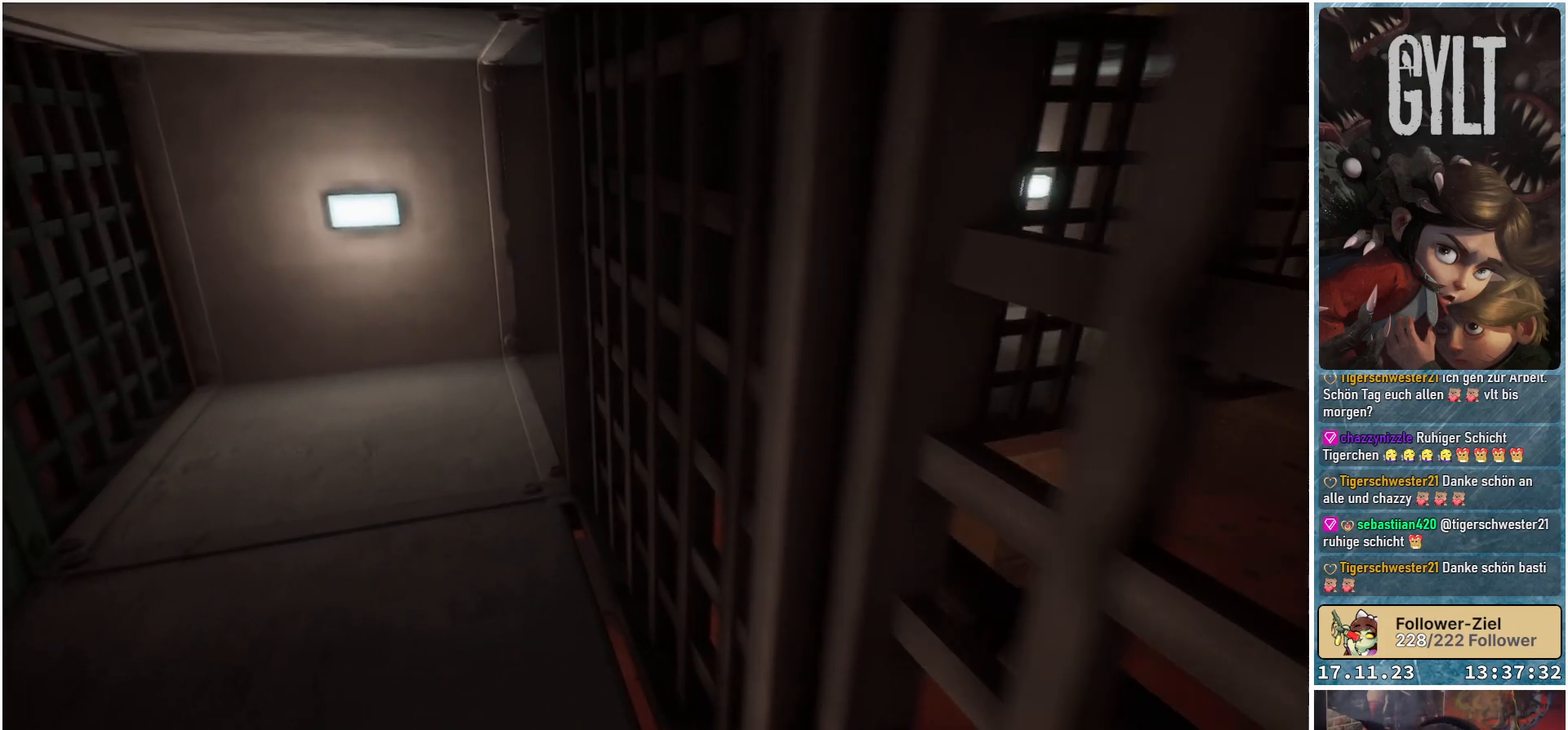
{"buttons": [], "left_stick": "up-left", "right_stick": "center", "events": []}
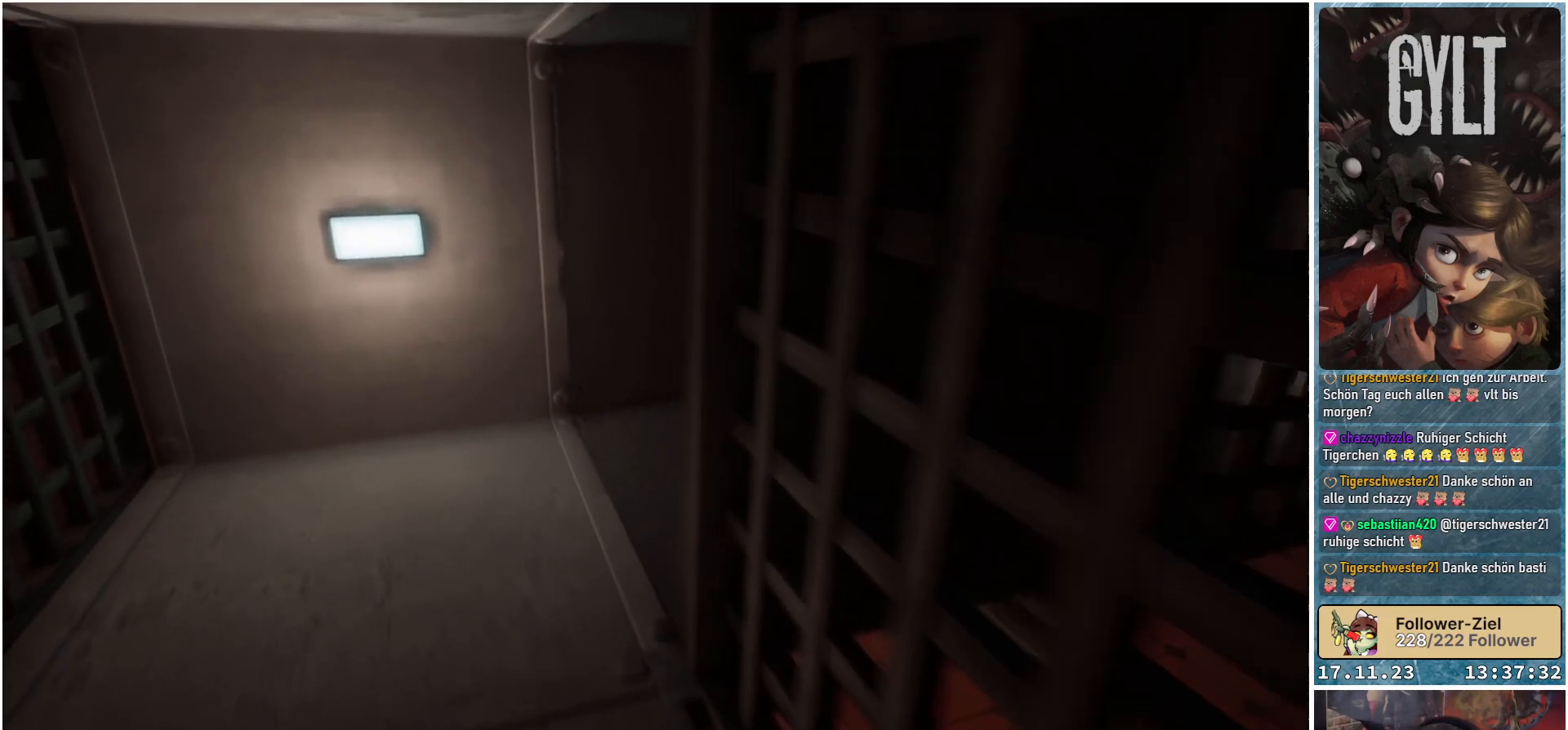
{"buttons": [], "left_stick": "up-left", "right_stick": "right", "events": [[133, "right_stick", "right"]]}
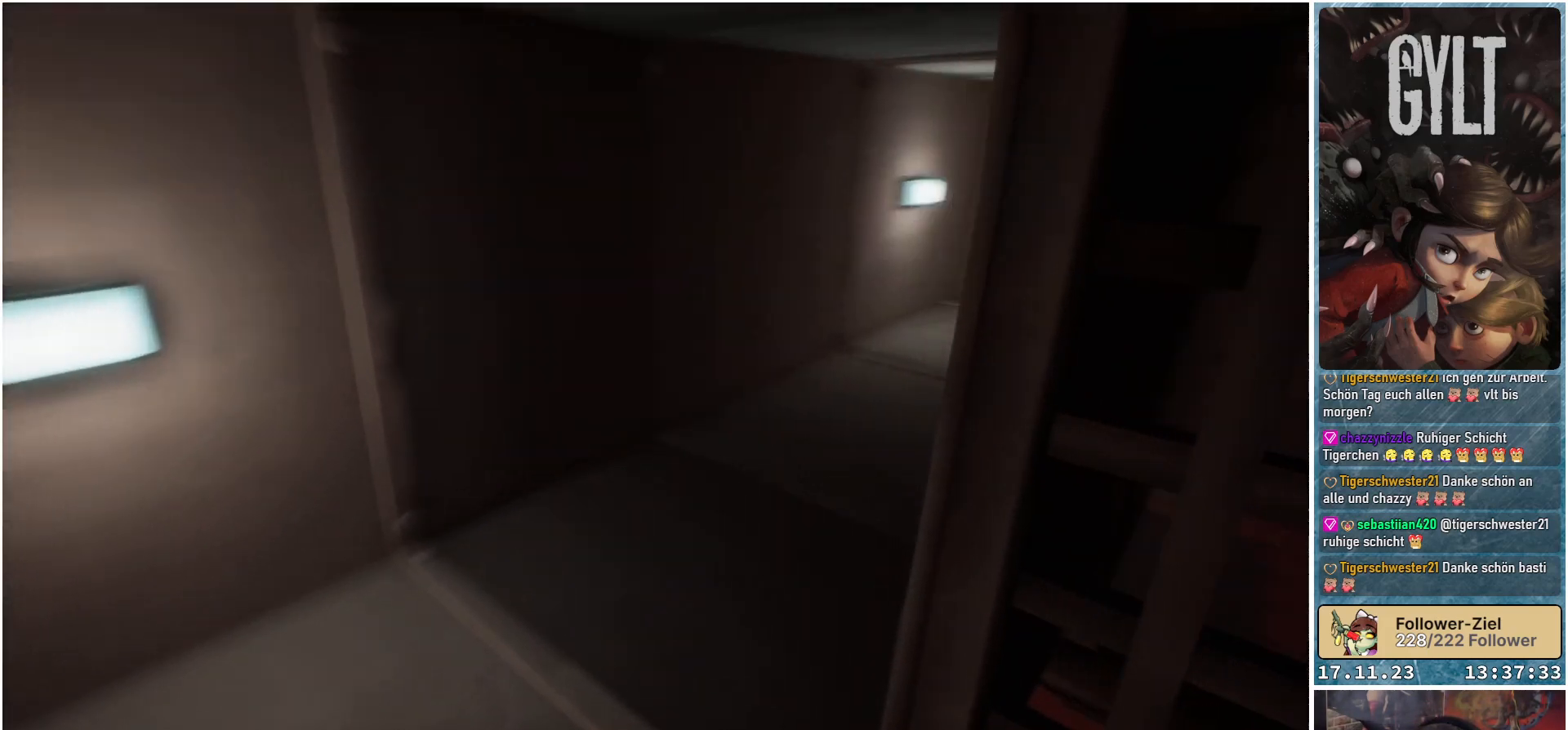
{"buttons": [], "left_stick": "up", "right_stick": "center", "events": [[133, "right_stick", "up-right"], [267, "left_stick", "up"], [383, "right_stick", "center"]]}
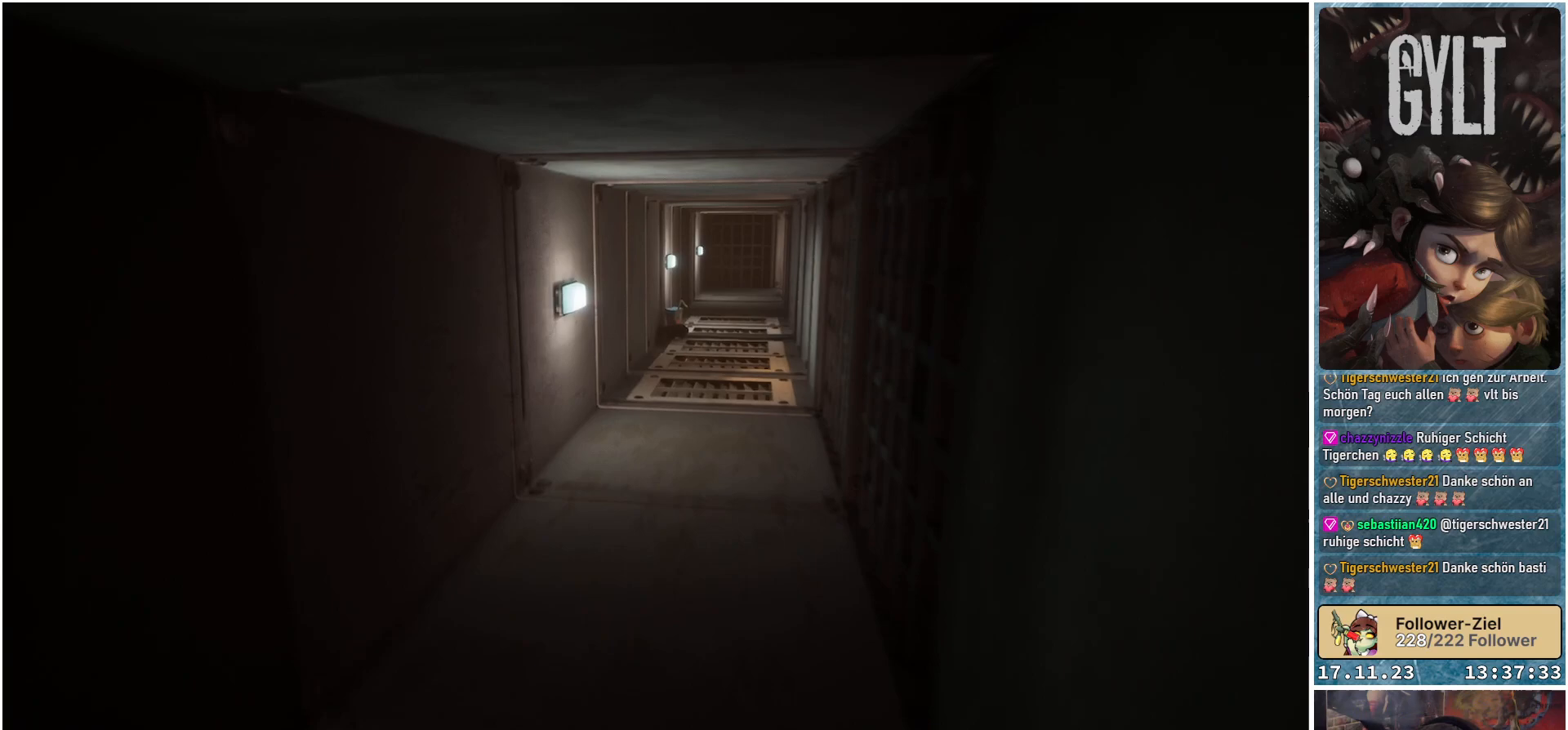
{"buttons": [], "left_stick": "up", "right_stick": "down-right", "events": [[200, "right_stick", "right"], [317, "right_stick", "down-right"]]}
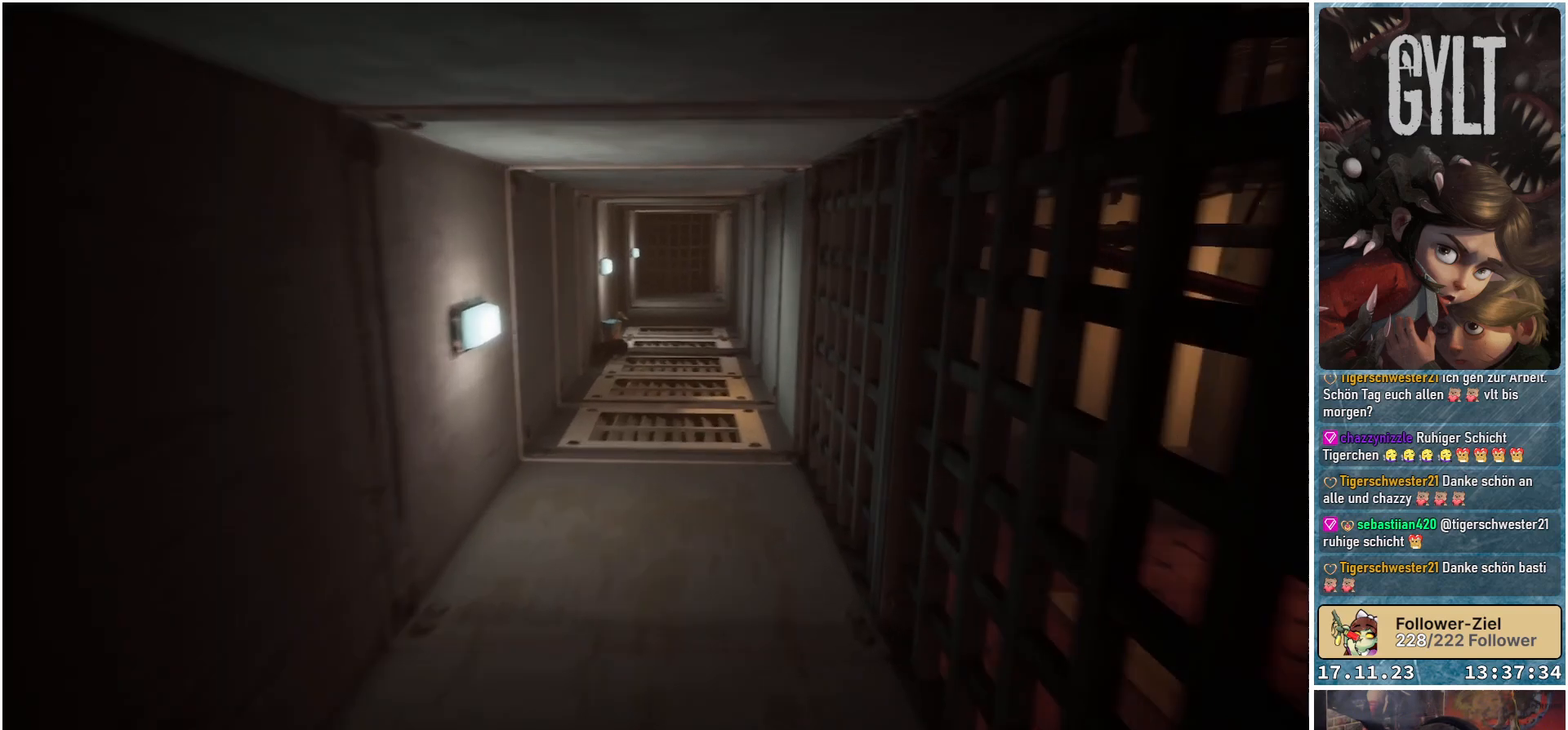
{"buttons": [], "left_stick": "up", "right_stick": "down-right", "events": [[183, "right_stick", "center"], [400, "right_stick", "down-right"]]}